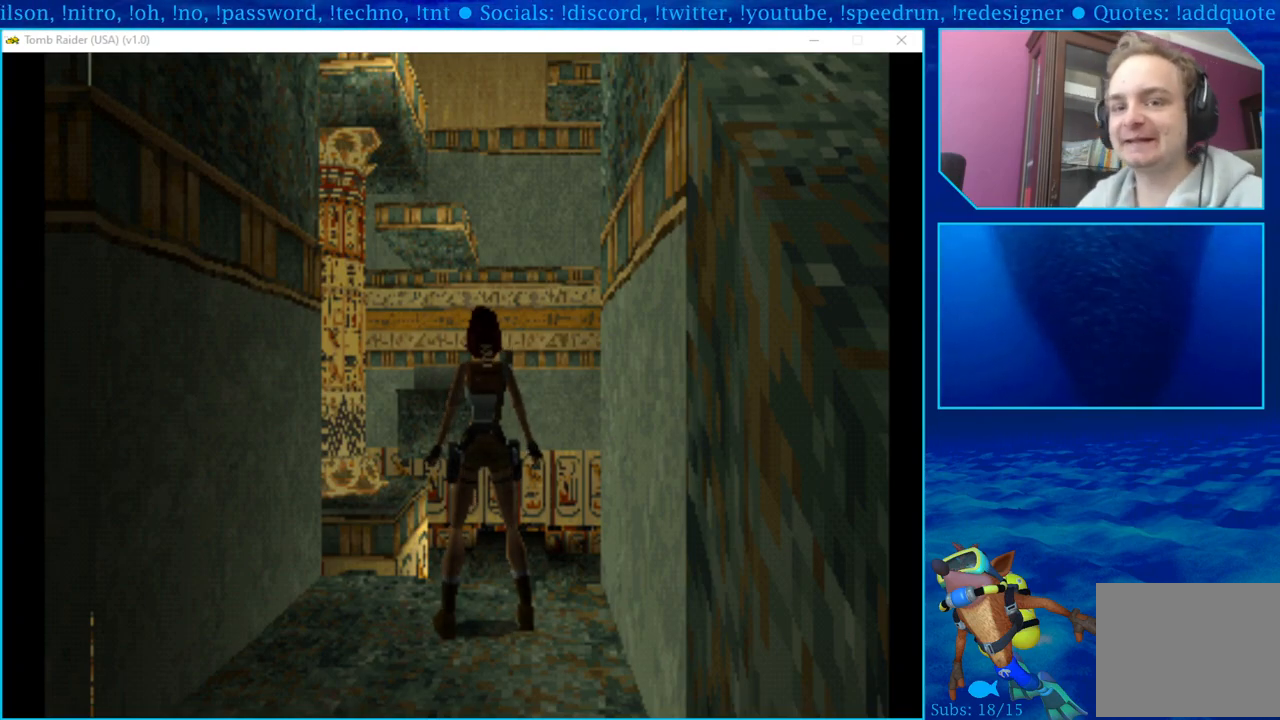
Gameplay with a controller (PlayStation layout); each line is a JSON object with the inputs held at the frame after it. "events" lists button and stick changes between this image and that frame as [ms after this image, input, new state], when the widget could be followed in between.
{"buttons": ["L1"], "left_stick": "center", "right_stick": "center", "events": [[433, "L1", "down"]]}
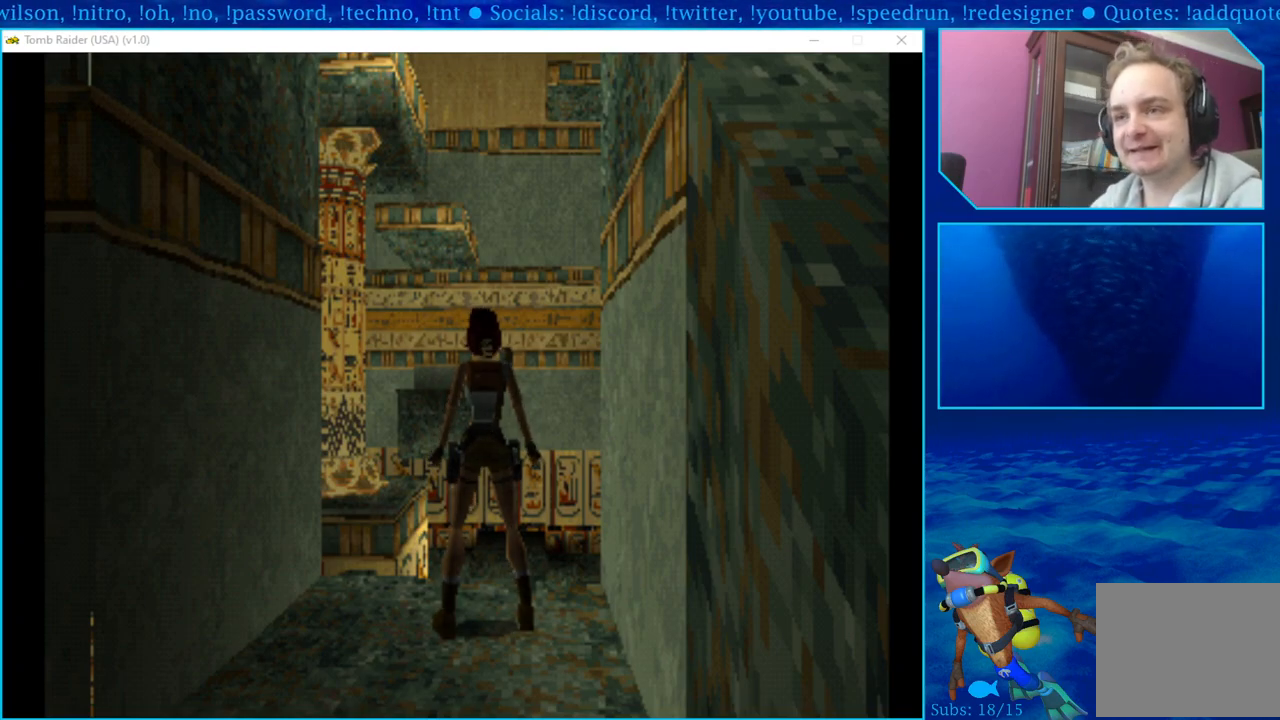
{"buttons": ["L1", "DPAD_UP"], "left_stick": "center", "right_stick": "center", "events": [[417, "DPAD_UP", "down"]]}
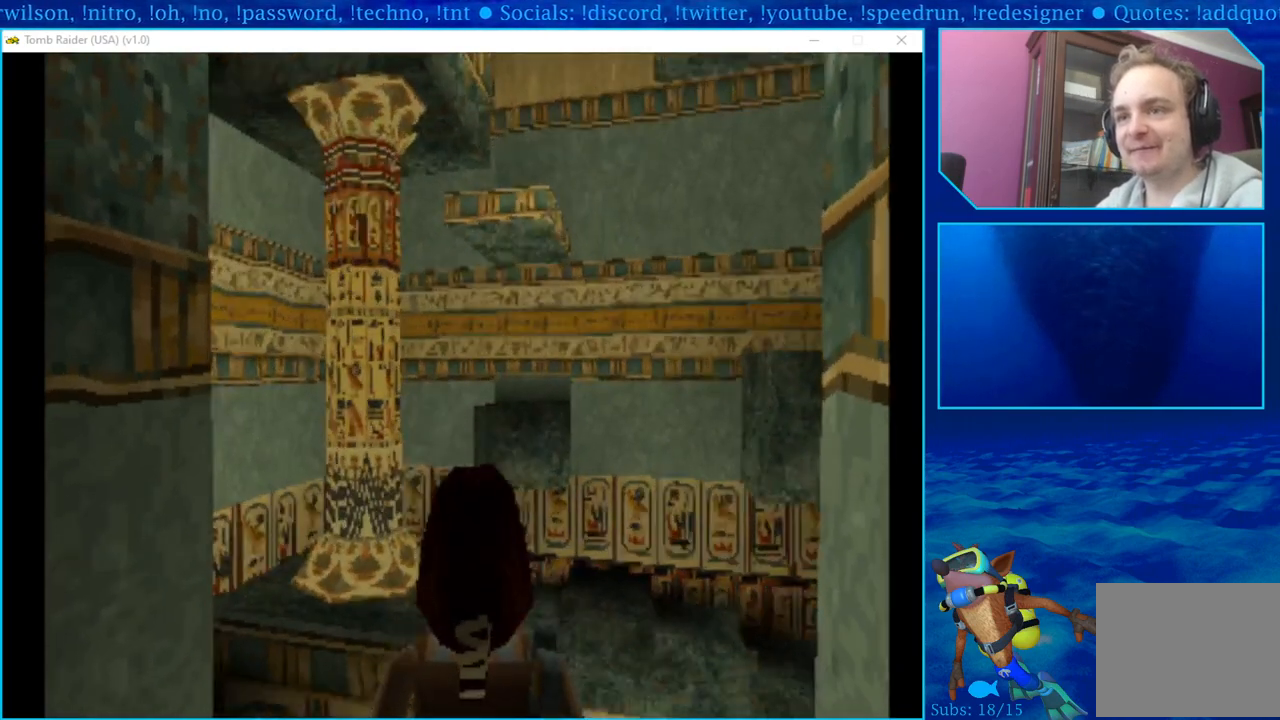
{"buttons": ["L1"], "left_stick": "center", "right_stick": "center", "events": [[100, "DPAD_LEFT", "down"], [117, "DPAD_LEFT", "up"], [150, "DPAD_UP", "up"]]}
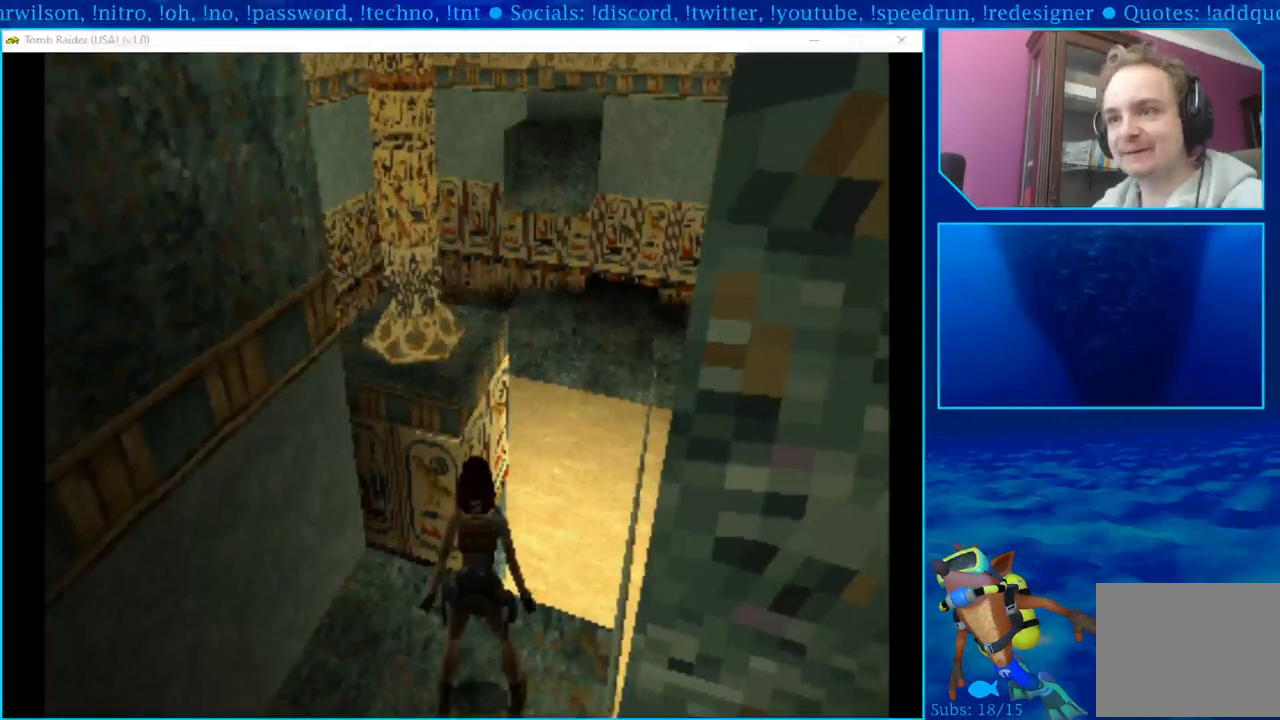
{"buttons": [], "left_stick": "center", "right_stick": "center", "events": [[233, "L1", "up"]]}
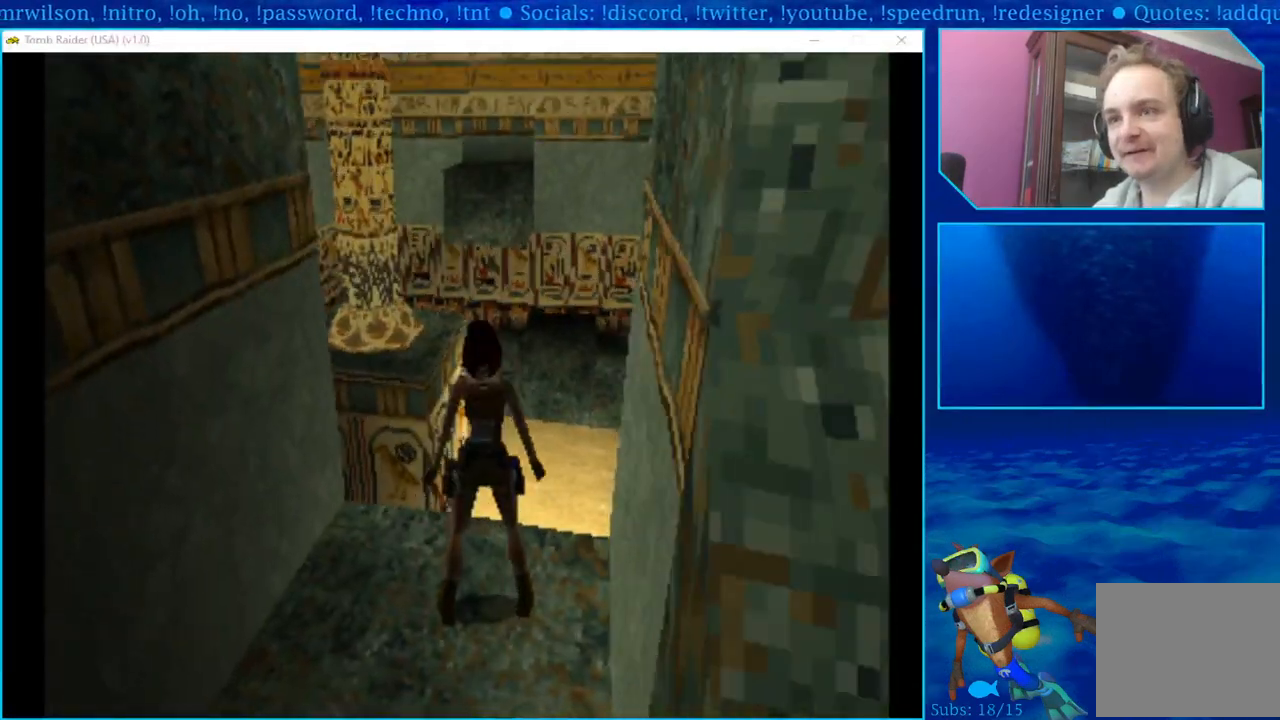
{"buttons": ["DPAD_LEFT"], "left_stick": "center", "right_stick": "center", "events": [[133, "DPAD_LEFT", "down"]]}
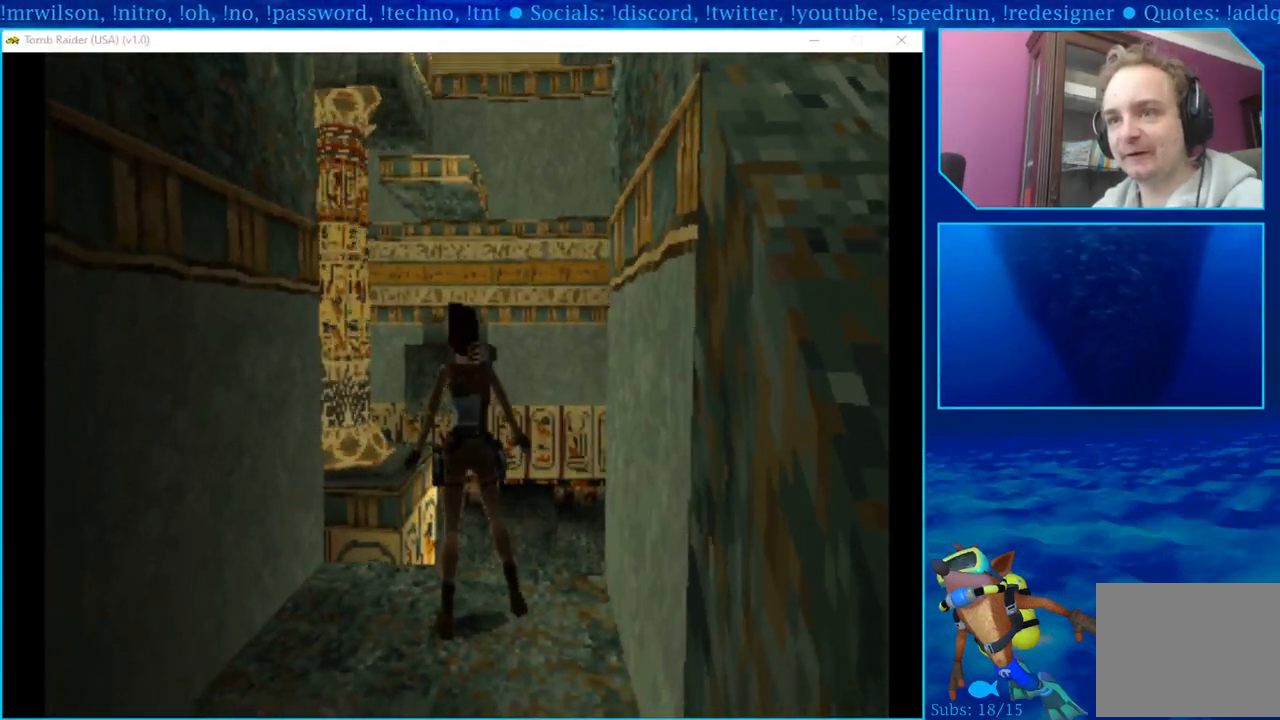
{"buttons": ["R1", "DPAD_UP"], "left_stick": "center", "right_stick": "center", "events": [[33, "DPAD_LEFT", "up"], [100, "R1", "down"], [317, "DPAD_UP", "down"]]}
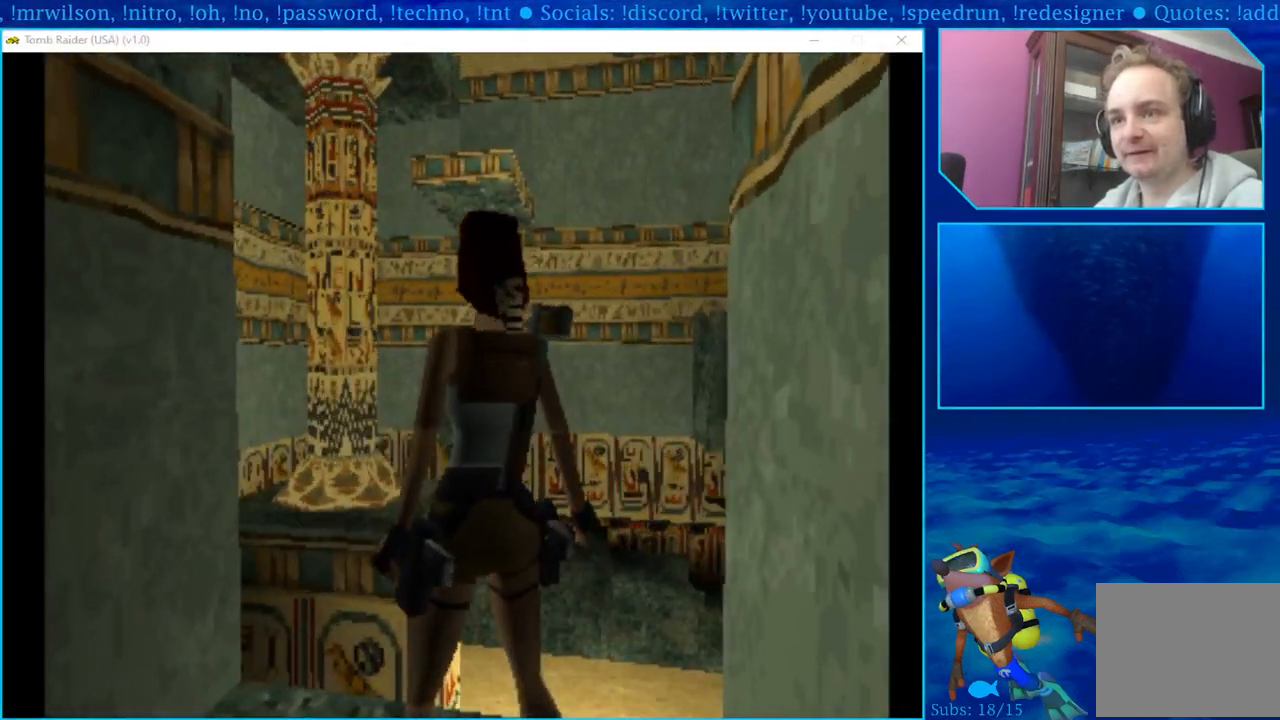
{"buttons": ["R1", "DPAD_UP", "DPAD_RIGHT"], "left_stick": "center", "right_stick": "center", "events": [[233, "DPAD_RIGHT", "down"]]}
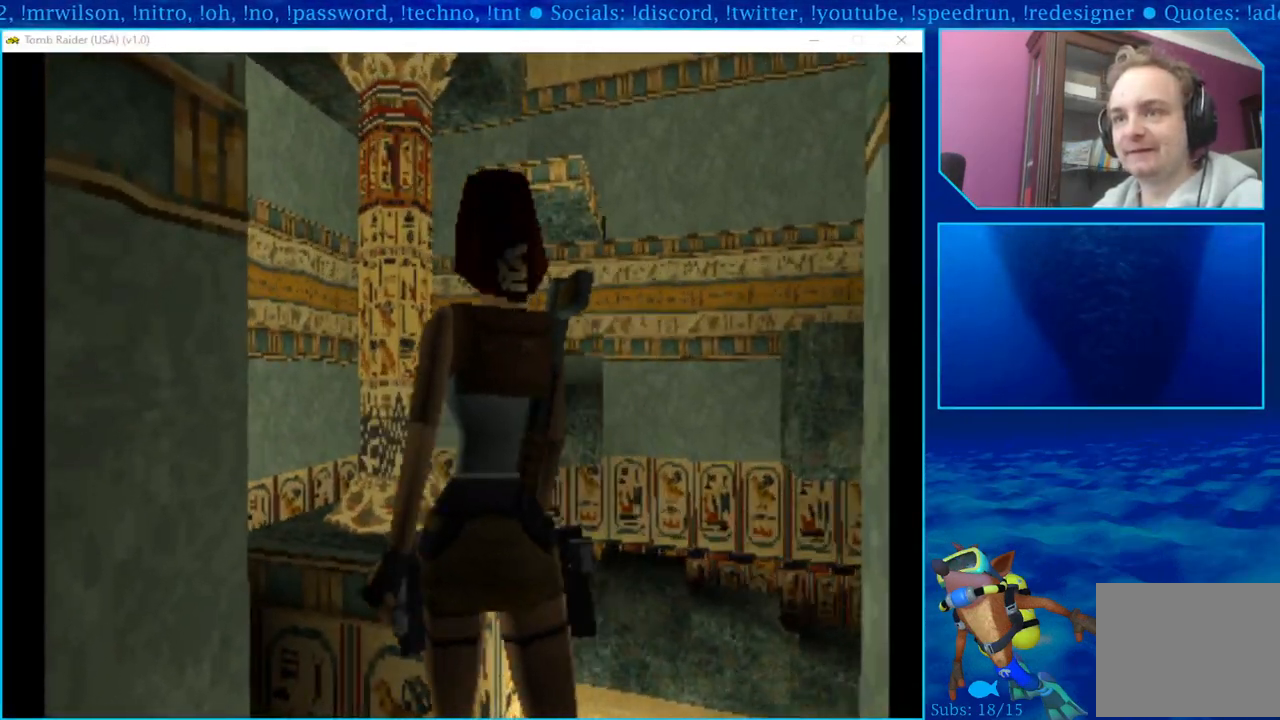
{"buttons": ["R1", "DPAD_UP"], "left_stick": "center", "right_stick": "center", "events": [[167, "DPAD_RIGHT", "up"]]}
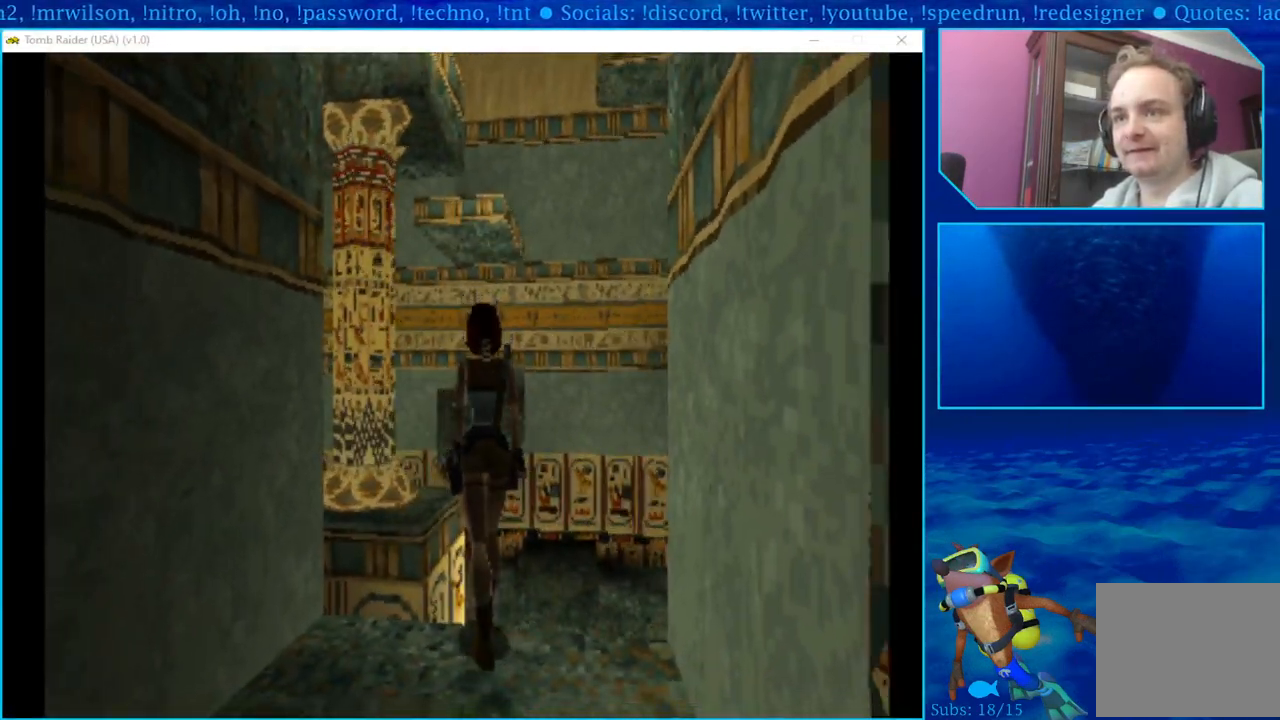
{"buttons": ["R1", "DPAD_UP"], "left_stick": "center", "right_stick": "center", "events": [[150, "DPAD_RIGHT", "down"], [367, "DPAD_RIGHT", "up"]]}
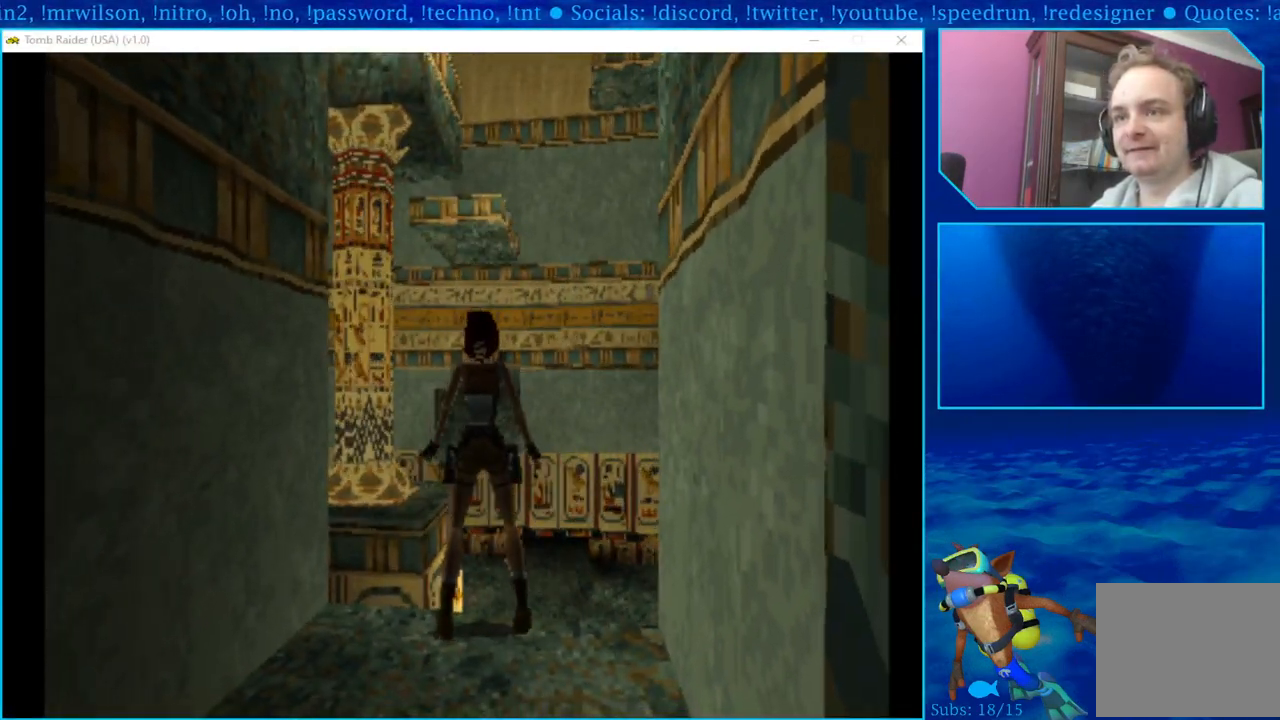
{"buttons": ["L1"], "left_stick": "center", "right_stick": "center", "events": [[50, "DPAD_UP", "up"], [100, "R1", "up"], [367, "L1", "down"]]}
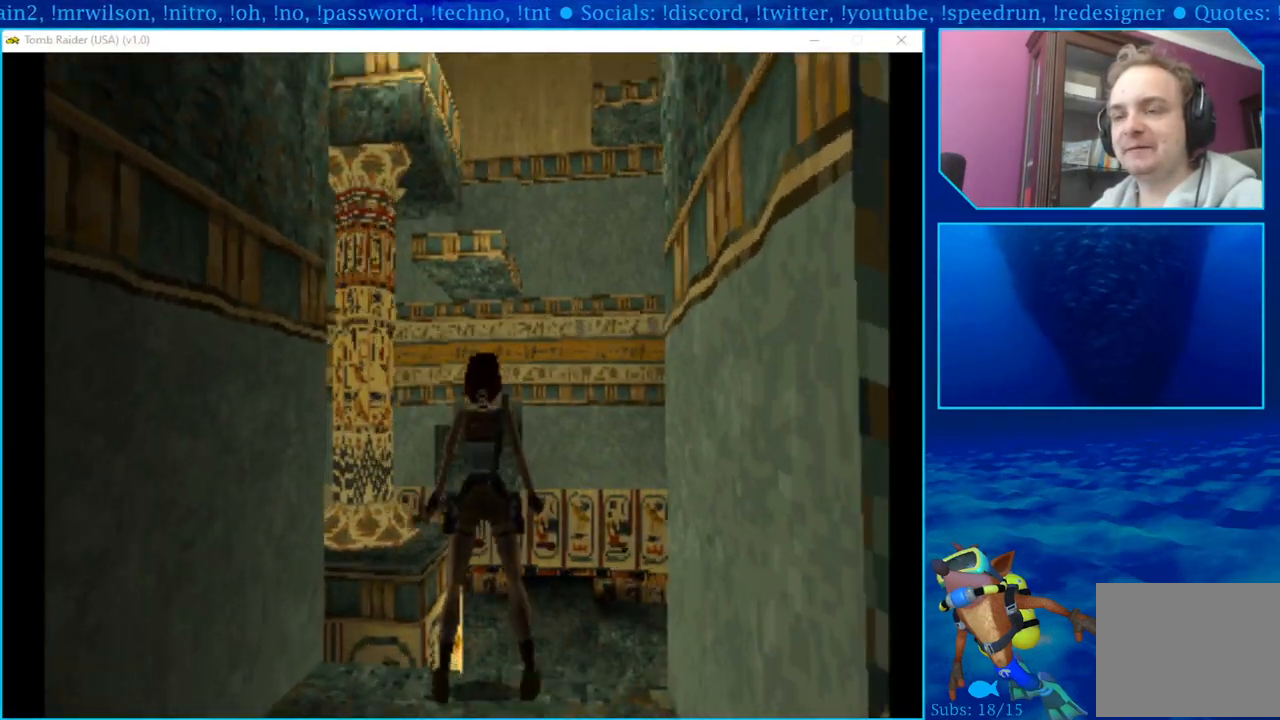
{"buttons": ["L1", "DPAD_UP"], "left_stick": "center", "right_stick": "center", "events": [[267, "DPAD_UP", "down"]]}
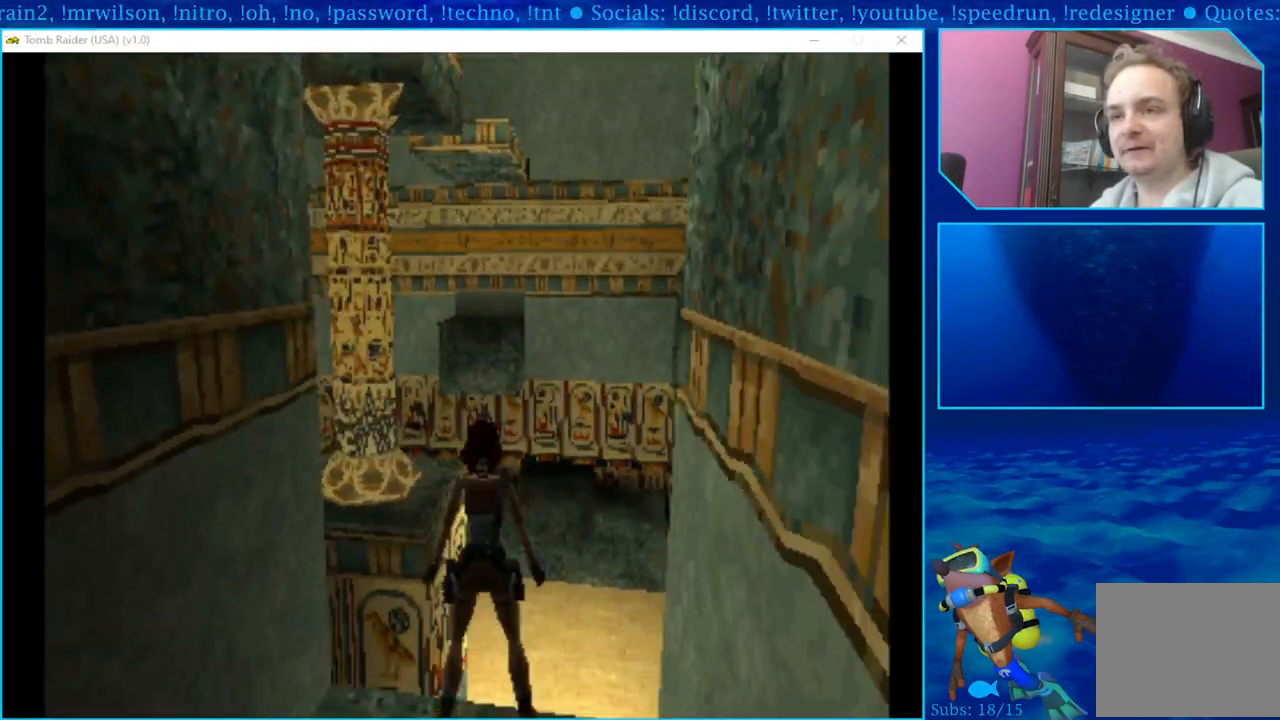
{"buttons": ["L1", "DPAD_UP"], "left_stick": "center", "right_stick": "center", "events": [[217, "DPAD_UP", "up"], [350, "DPAD_UP", "down"]]}
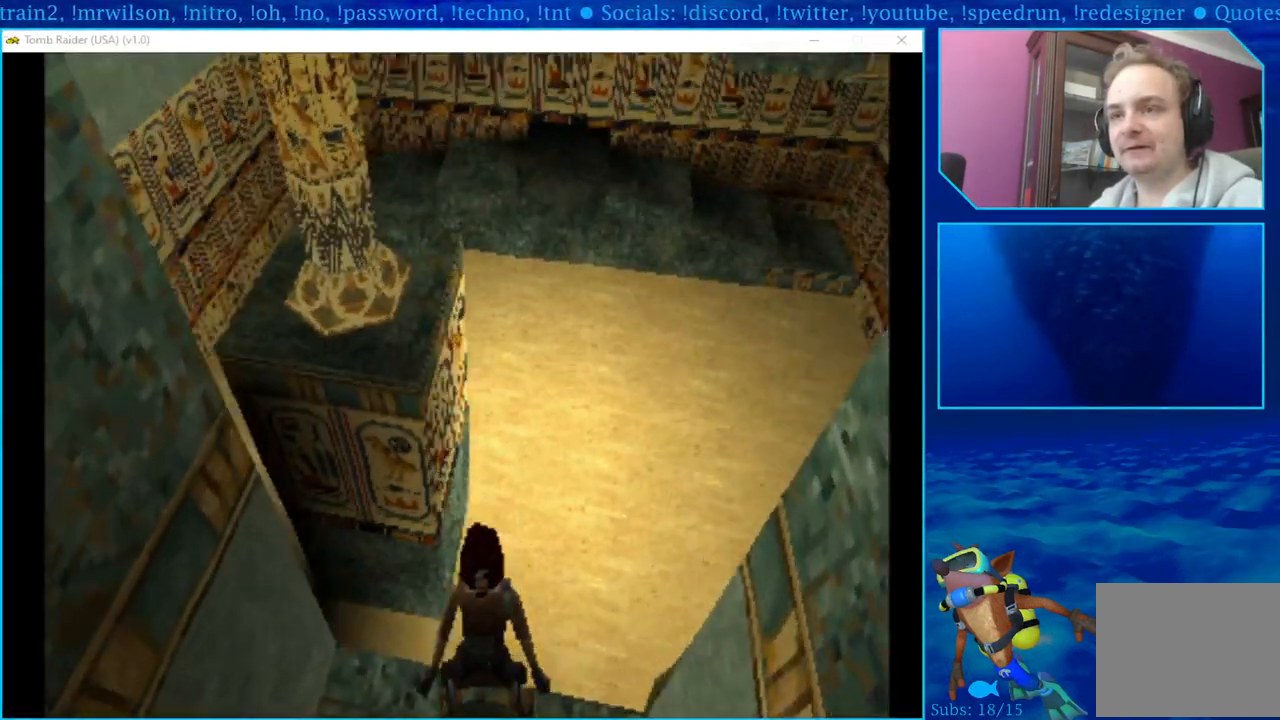
{"buttons": ["L1", "DPAD_DOWN"], "left_stick": "center", "right_stick": "center", "events": [[183, "DPAD_UP", "up"], [483, "DPAD_DOWN", "down"]]}
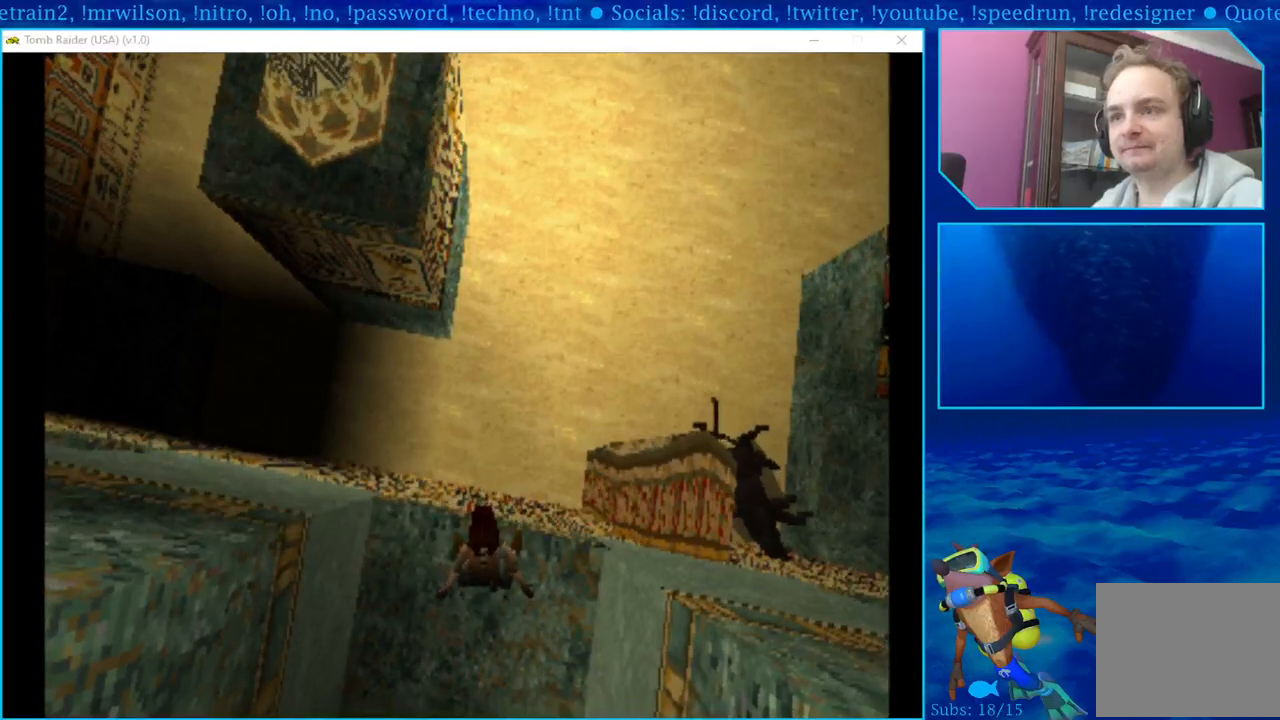
{"buttons": ["L1", "DPAD_DOWN"], "left_stick": "center", "right_stick": "center", "events": []}
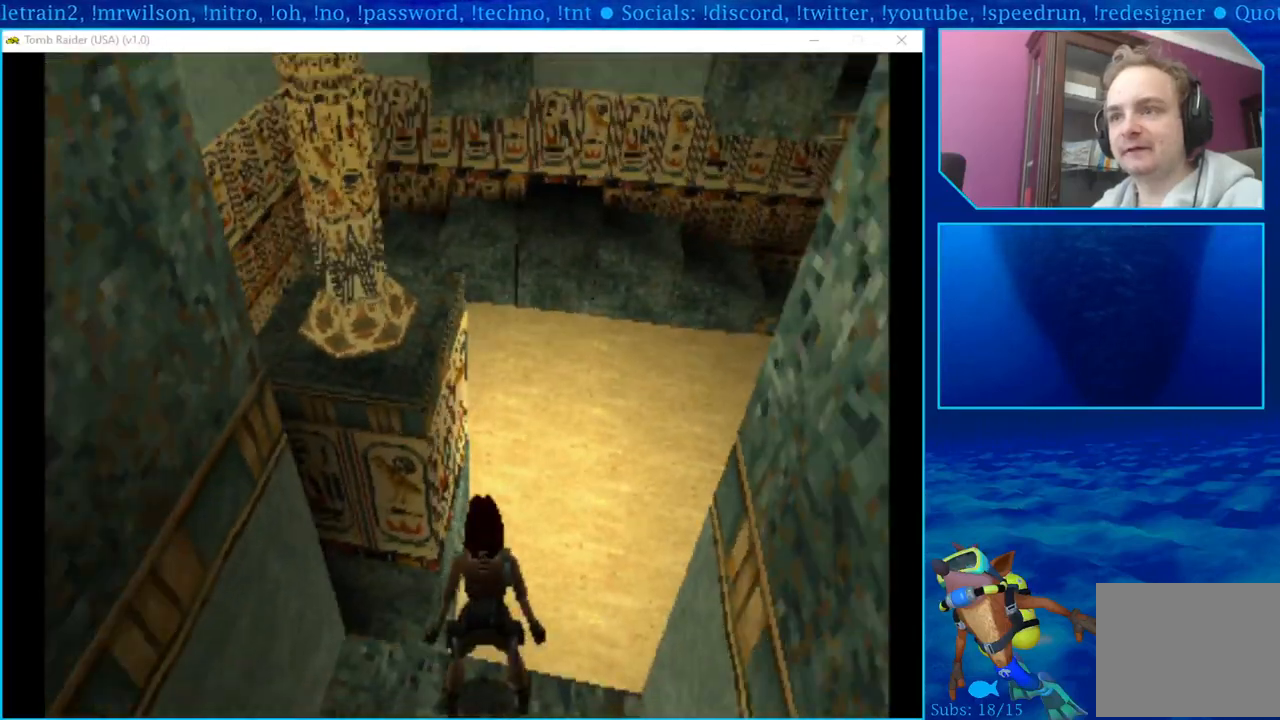
{"buttons": ["L1", "DPAD_UP", "DPAD_LEFT"], "left_stick": "center", "right_stick": "center", "events": [[167, "DPAD_DOWN", "up"], [183, "DPAD_LEFT", "down"], [433, "DPAD_UP", "down"]]}
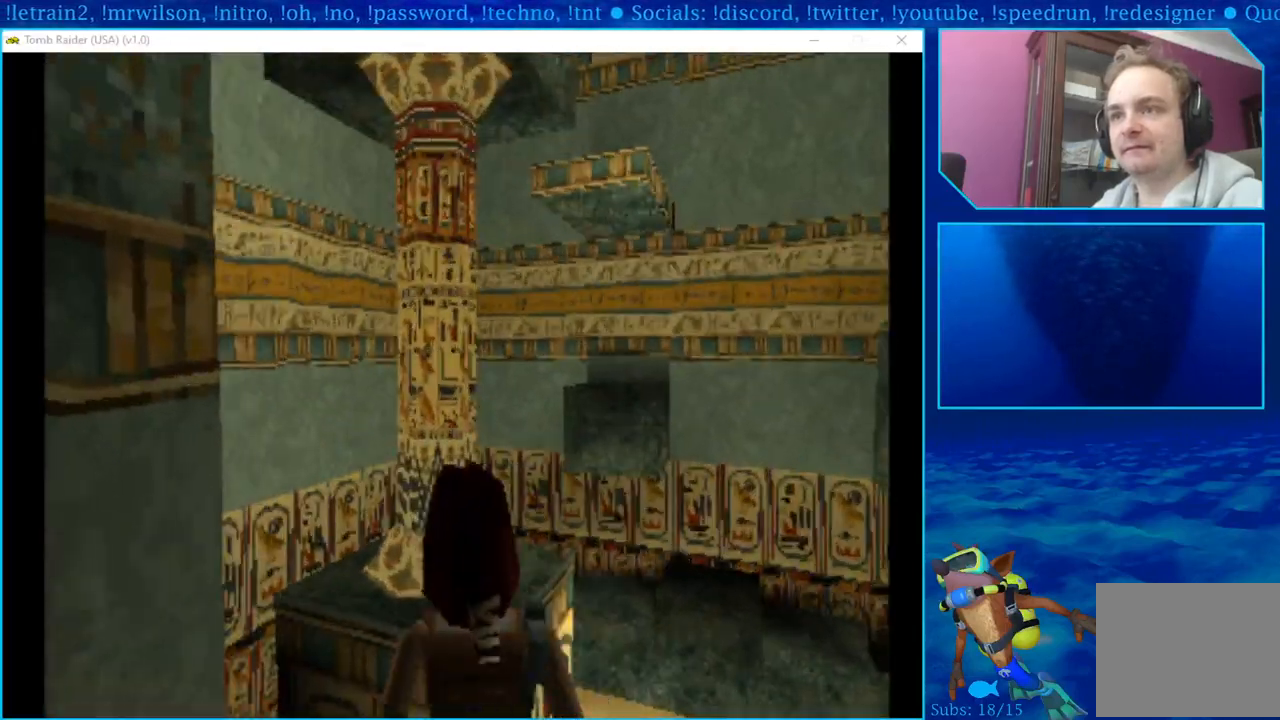
{"buttons": ["L1", "DPAD_LEFT"], "left_stick": "center", "right_stick": "center", "events": [[433, "DPAD_UP", "up"]]}
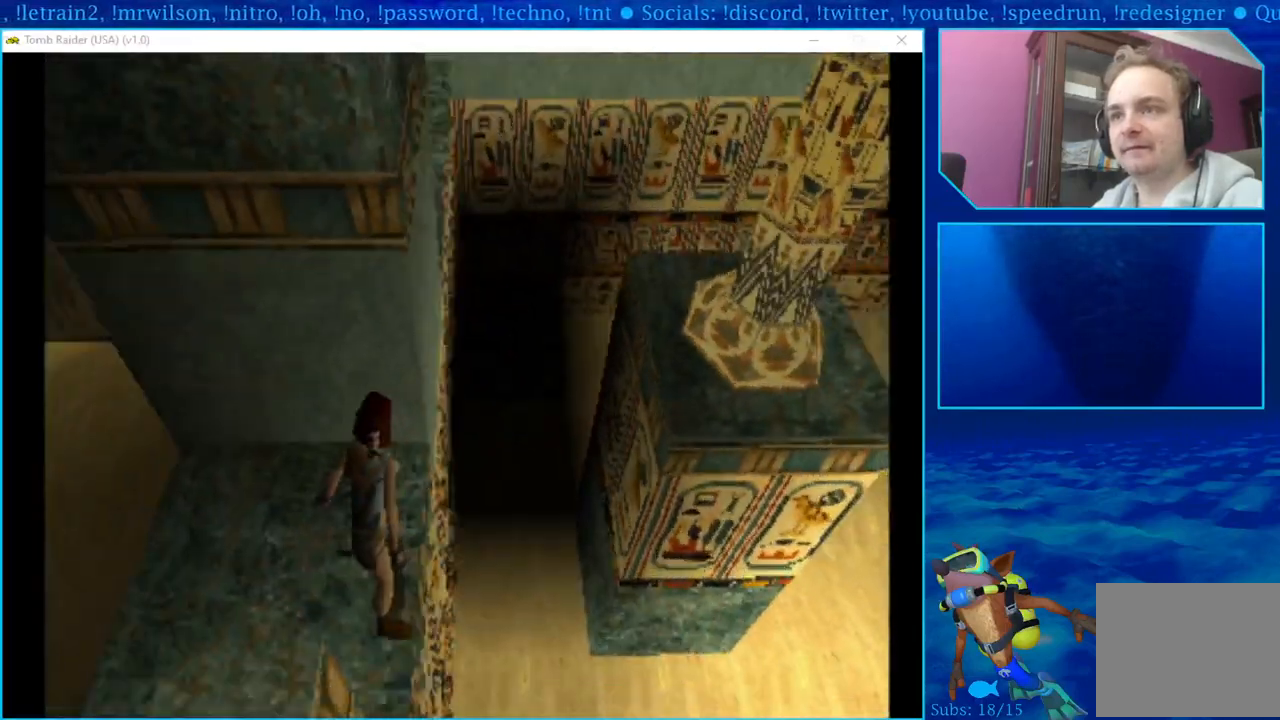
{"buttons": ["L1", "DPAD_DOWN", "DPAD_LEFT"], "left_stick": "center", "right_stick": "center", "events": [[133, "DPAD_DOWN", "down"]]}
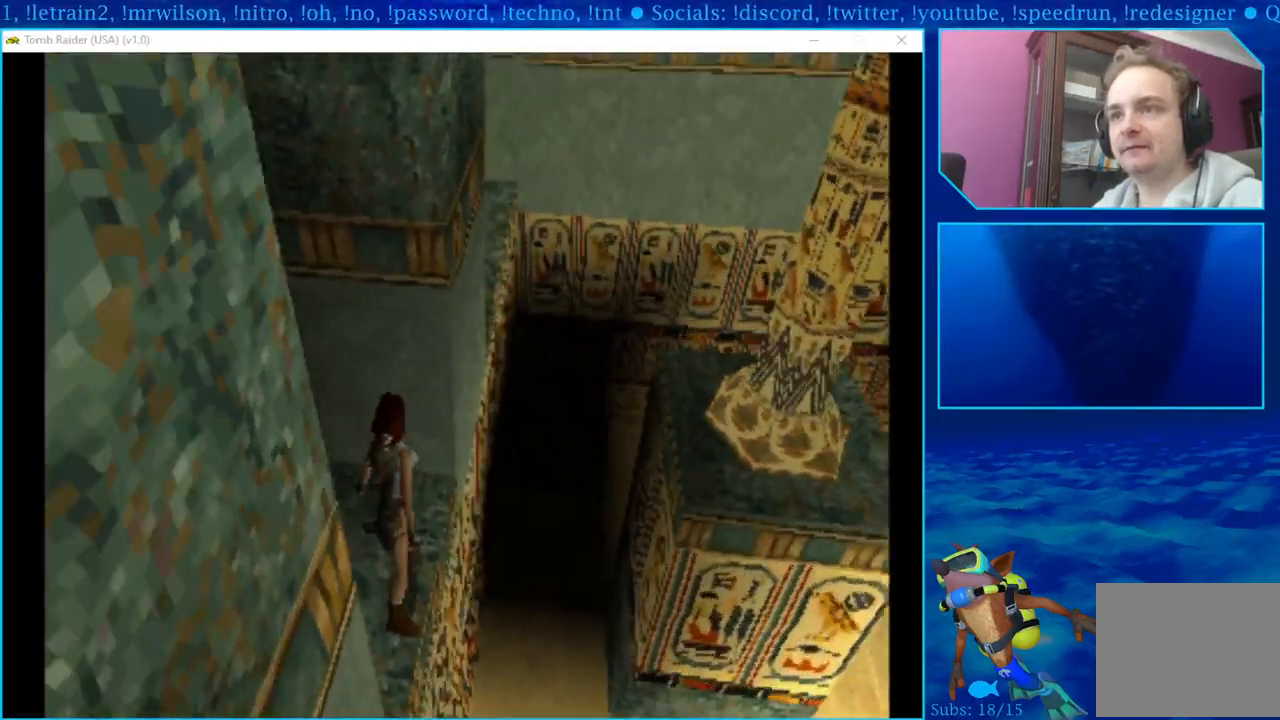
{"buttons": ["L1"], "left_stick": "center", "right_stick": "center", "events": [[183, "DPAD_DOWN", "up"], [417, "DPAD_LEFT", "up"]]}
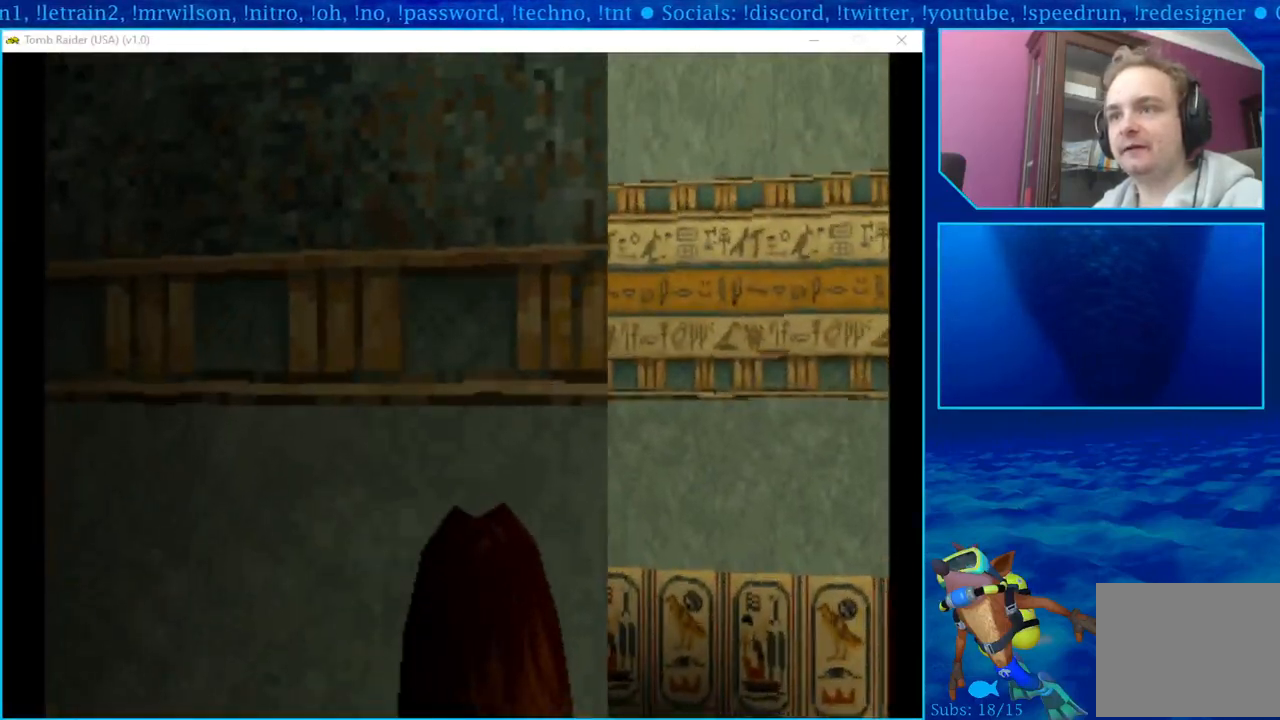
{"buttons": ["DPAD_LEFT"], "left_stick": "center", "right_stick": "center", "events": [[33, "L1", "up"], [500, "DPAD_LEFT", "down"]]}
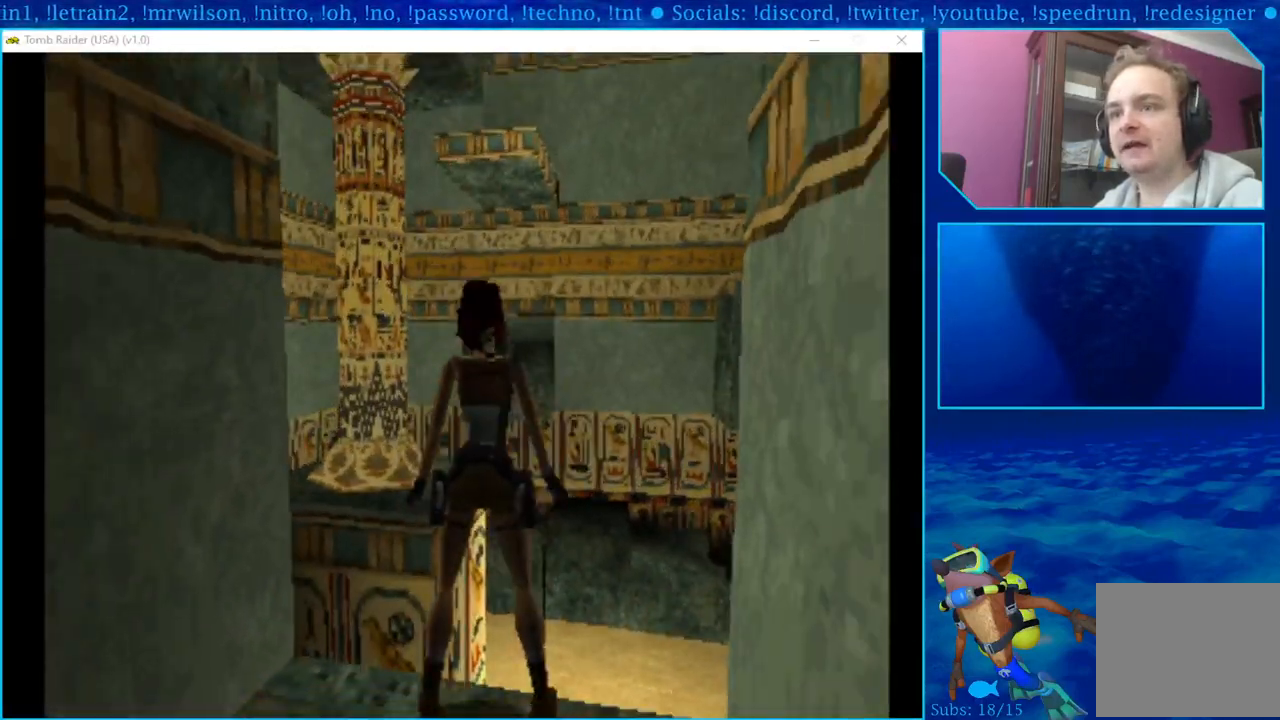
{"buttons": ["DPAD_LEFT"], "left_stick": "center", "right_stick": "center", "events": []}
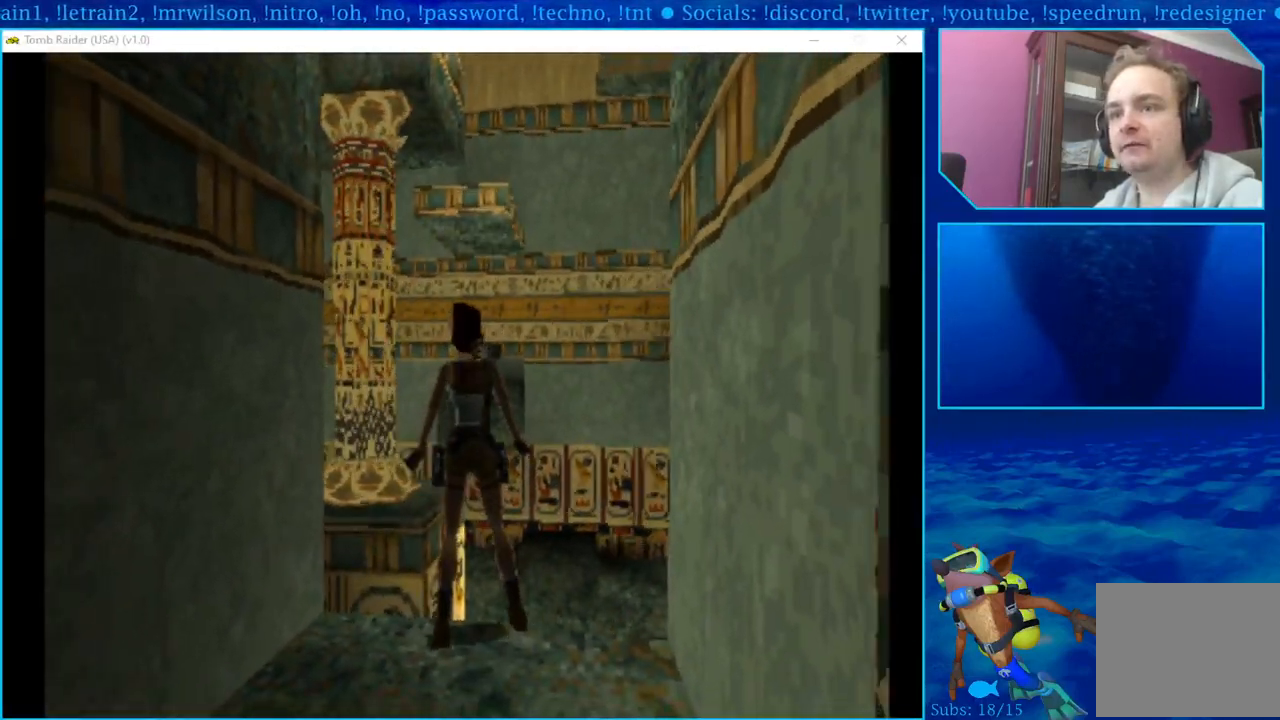
{"buttons": [], "left_stick": "center", "right_stick": "center", "events": [[383, "DPAD_LEFT", "up"]]}
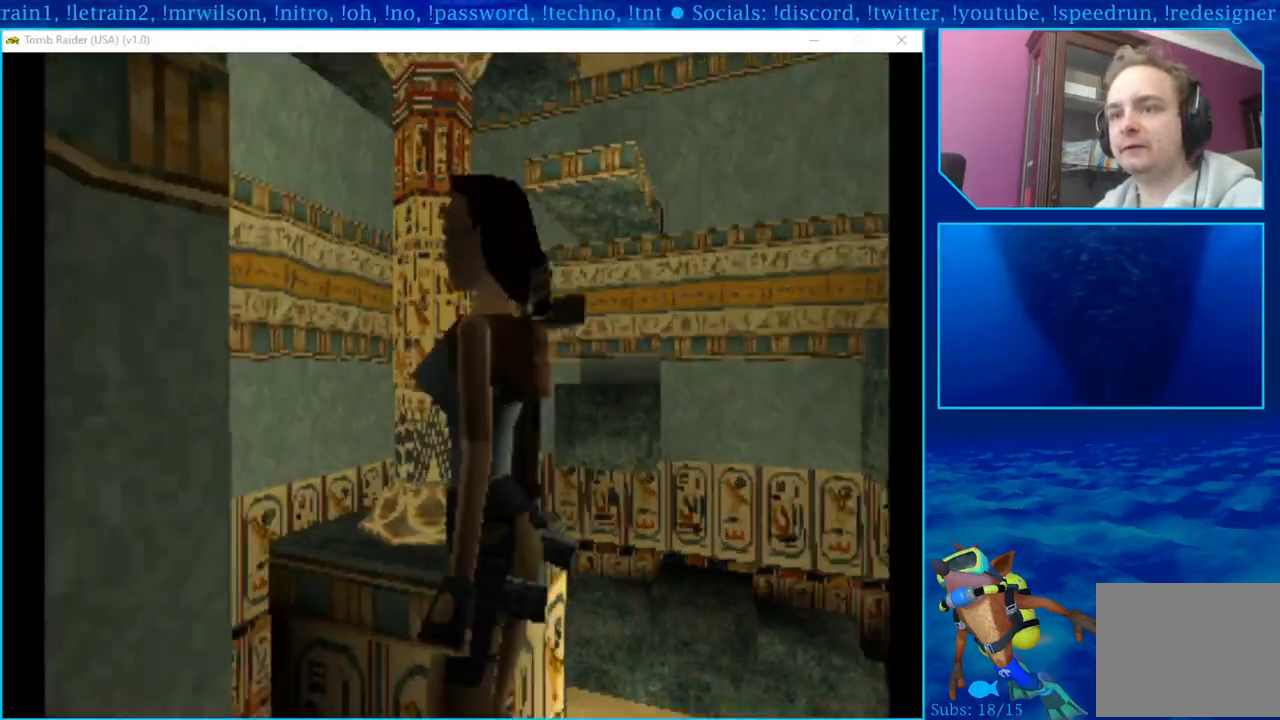
{"buttons": ["L1"], "left_stick": "center", "right_stick": "center", "events": [[50, "L1", "down"]]}
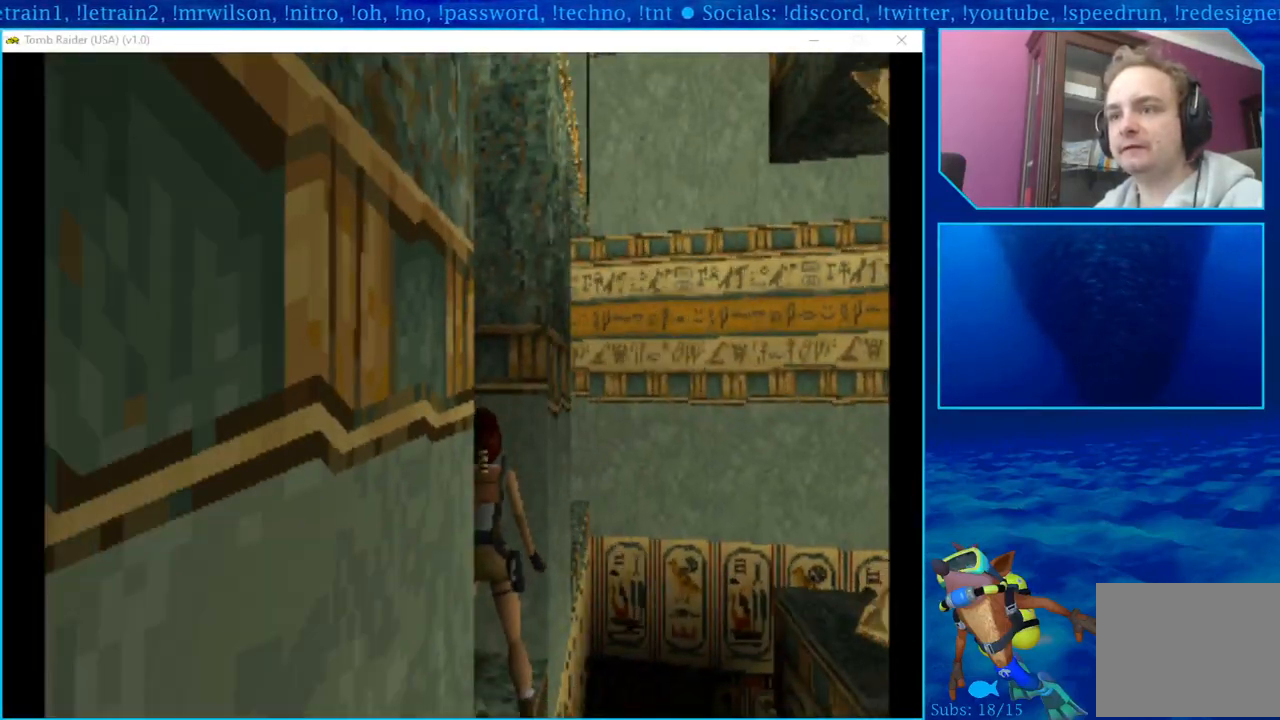
{"buttons": ["L1"], "left_stick": "center", "right_stick": "center", "events": [[33, "DPAD_LEFT", "down"], [100, "DPAD_UP", "down"], [467, "DPAD_UP", "up"], [483, "DPAD_LEFT", "up"]]}
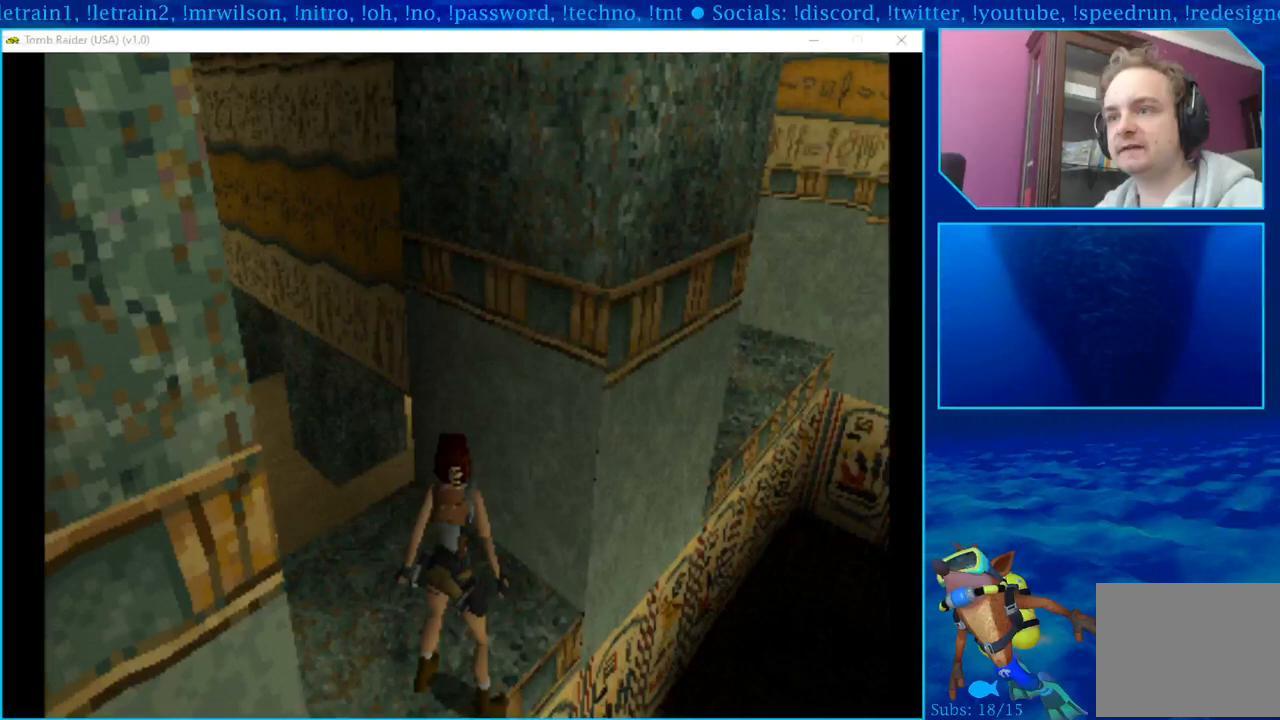
{"buttons": ["L1"], "left_stick": "center", "right_stick": "center", "events": []}
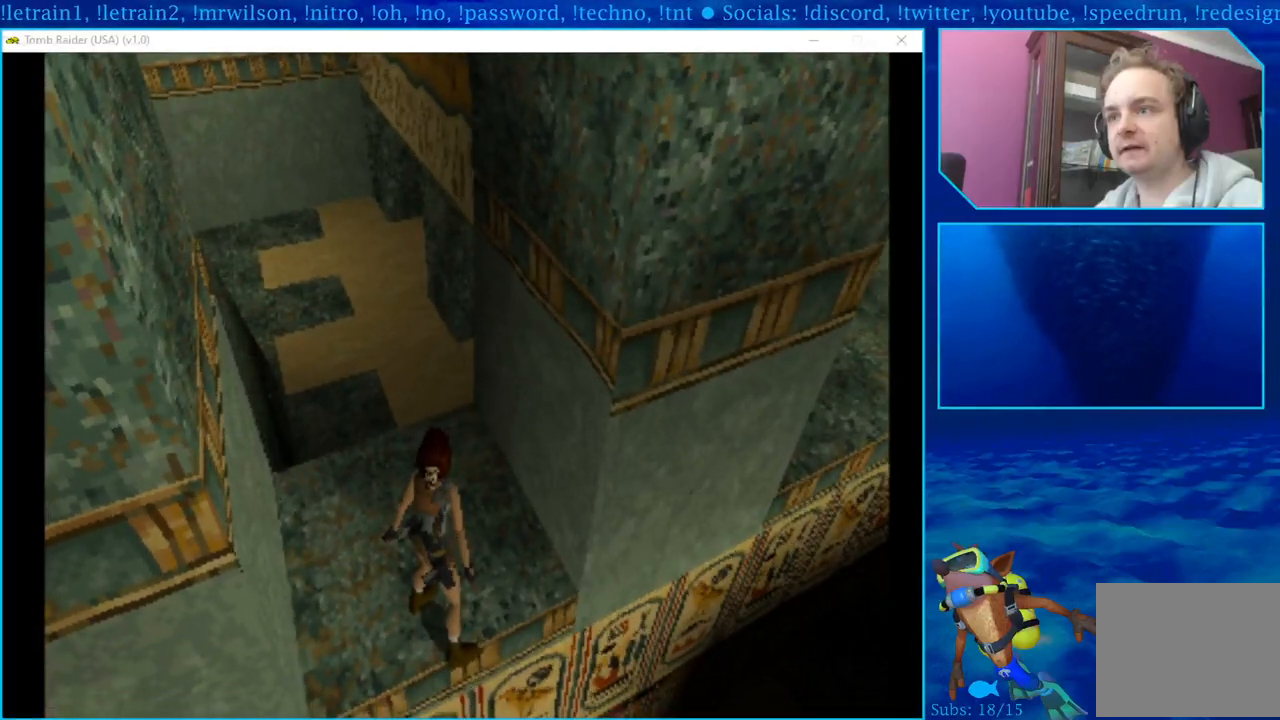
{"buttons": ["L1", "DPAD_RIGHT"], "left_stick": "center", "right_stick": "center", "events": [[17, "DPAD_RIGHT", "down"]]}
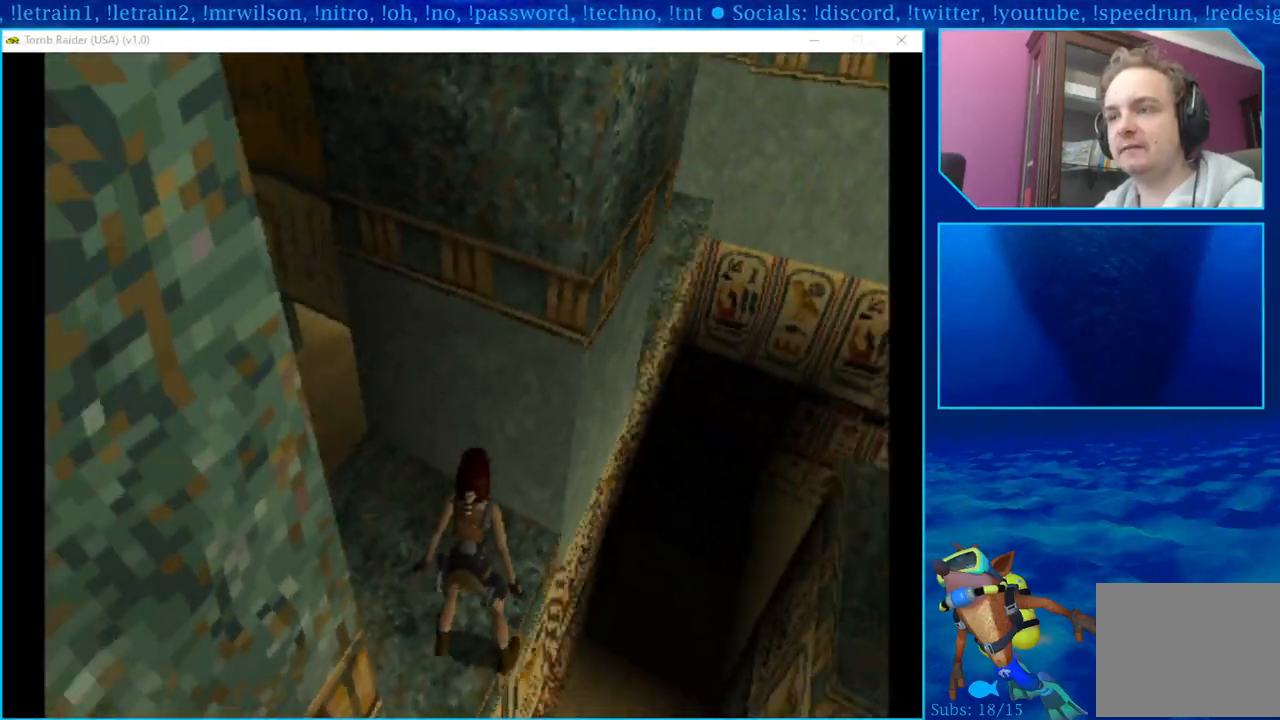
{"buttons": ["L1", "DPAD_DOWN"], "left_stick": "center", "right_stick": "center", "events": [[267, "DPAD_RIGHT", "up"], [500, "DPAD_DOWN", "down"]]}
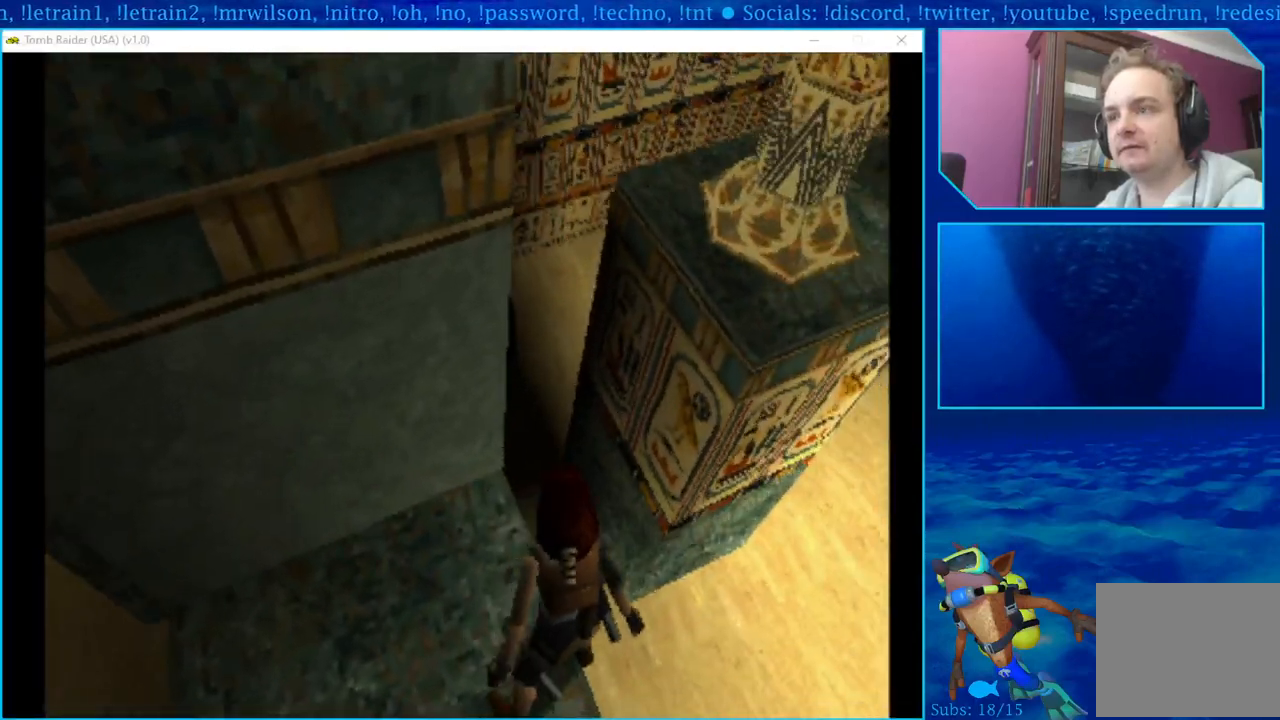
{"buttons": ["L1"], "left_stick": "center", "right_stick": "center", "events": [[267, "DPAD_DOWN", "up"]]}
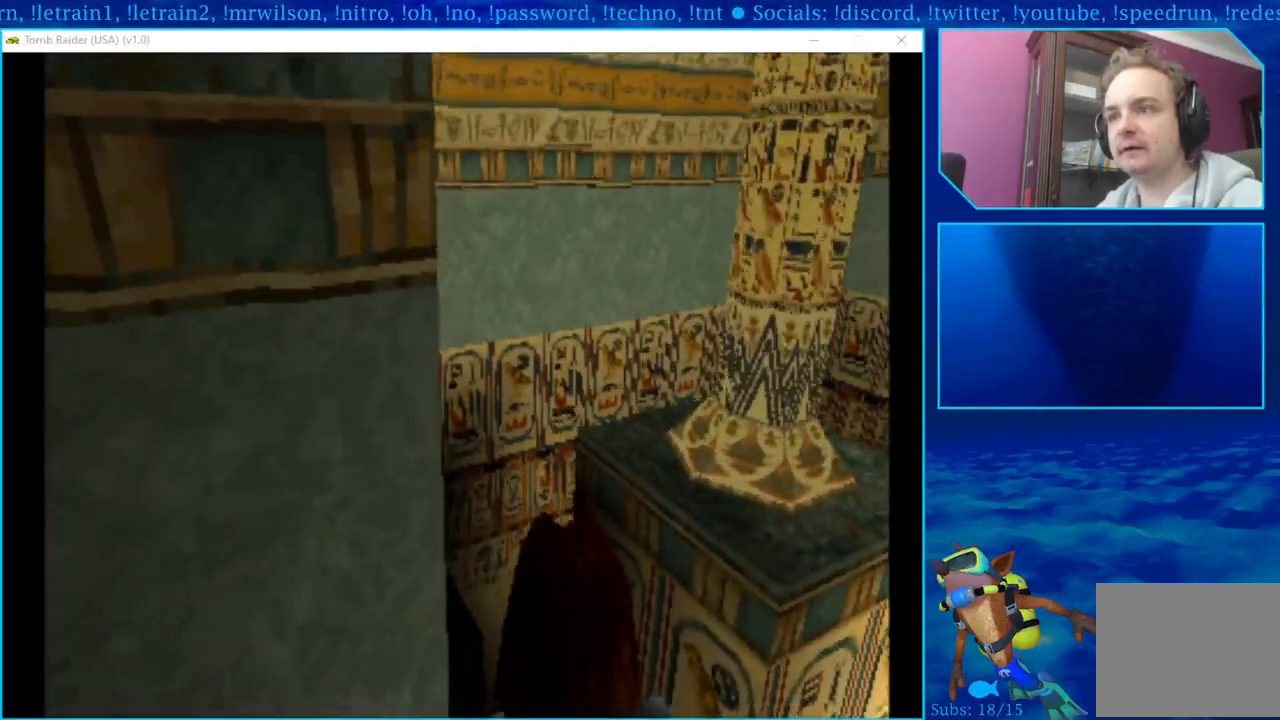
{"buttons": ["L1", "DPAD_RIGHT"], "left_stick": "center", "right_stick": "center", "events": [[167, "DPAD_RIGHT", "down"]]}
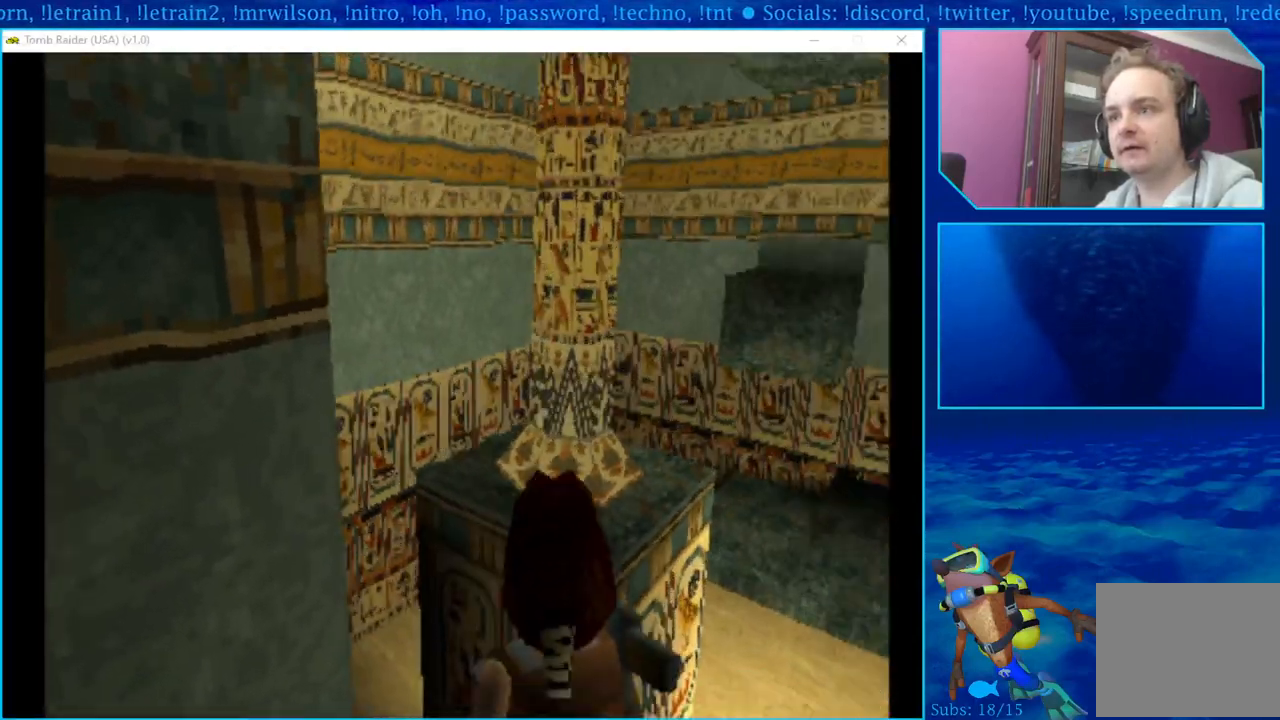
{"buttons": [], "left_stick": "center", "right_stick": "center", "events": [[17, "DPAD_RIGHT", "up"], [383, "L1", "up"]]}
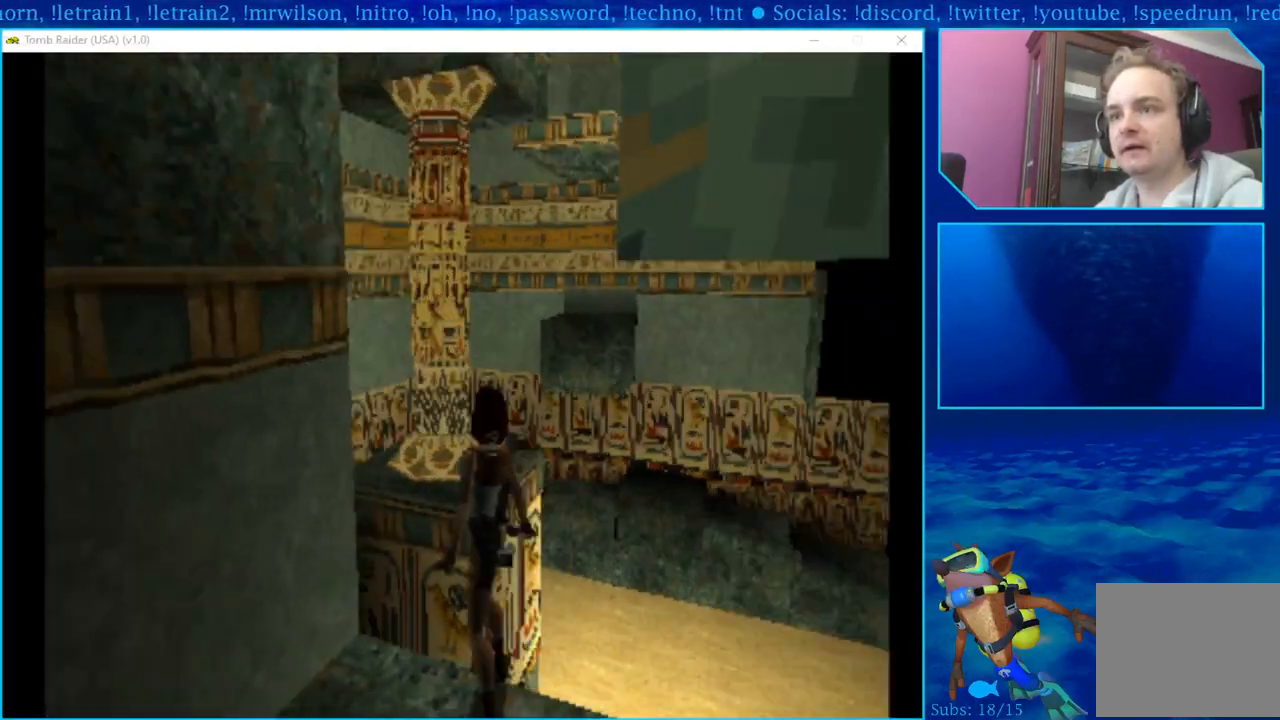
{"buttons": [], "left_stick": "center", "right_stick": "center", "events": []}